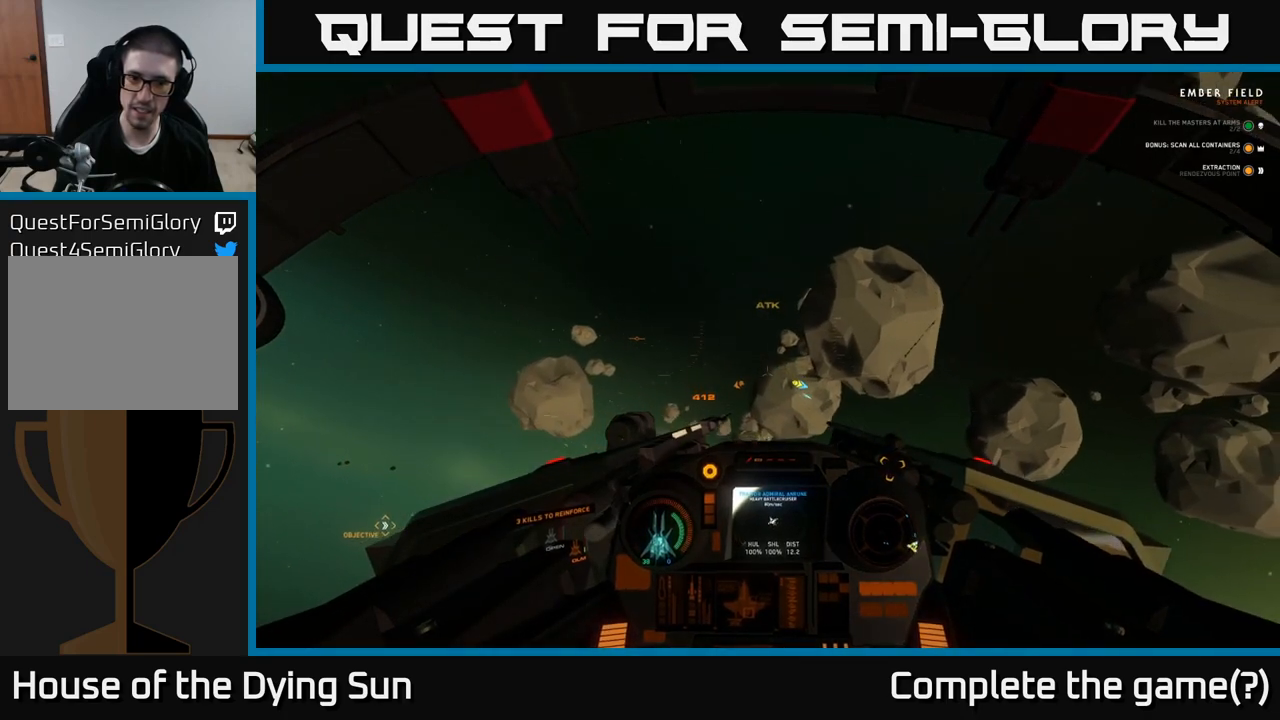
Gameplay with a controller (Xbox layout); each line is a JSON object with the inputs held at the frame after it. "events" lists button and stick changes between this image and that frame as [ms after this image, input, new state], when the widget could be followed in between.
{"buttons": ["L2"], "left_stick": "center", "right_stick": "center", "events": [[233, "right_stick", "up-right"], [500, "right_stick", "center"]]}
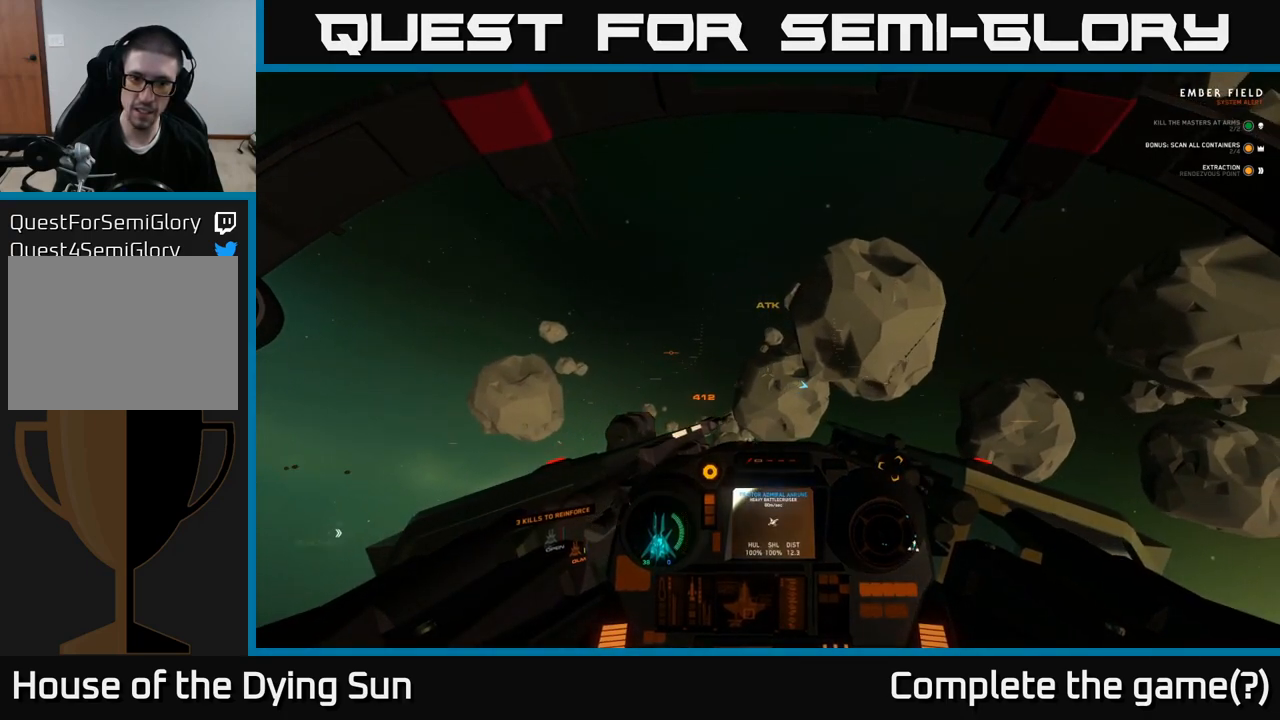
{"buttons": ["L2"], "left_stick": "center", "right_stick": "center", "events": [[300, "right_stick", "up-right"], [450, "right_stick", "center"]]}
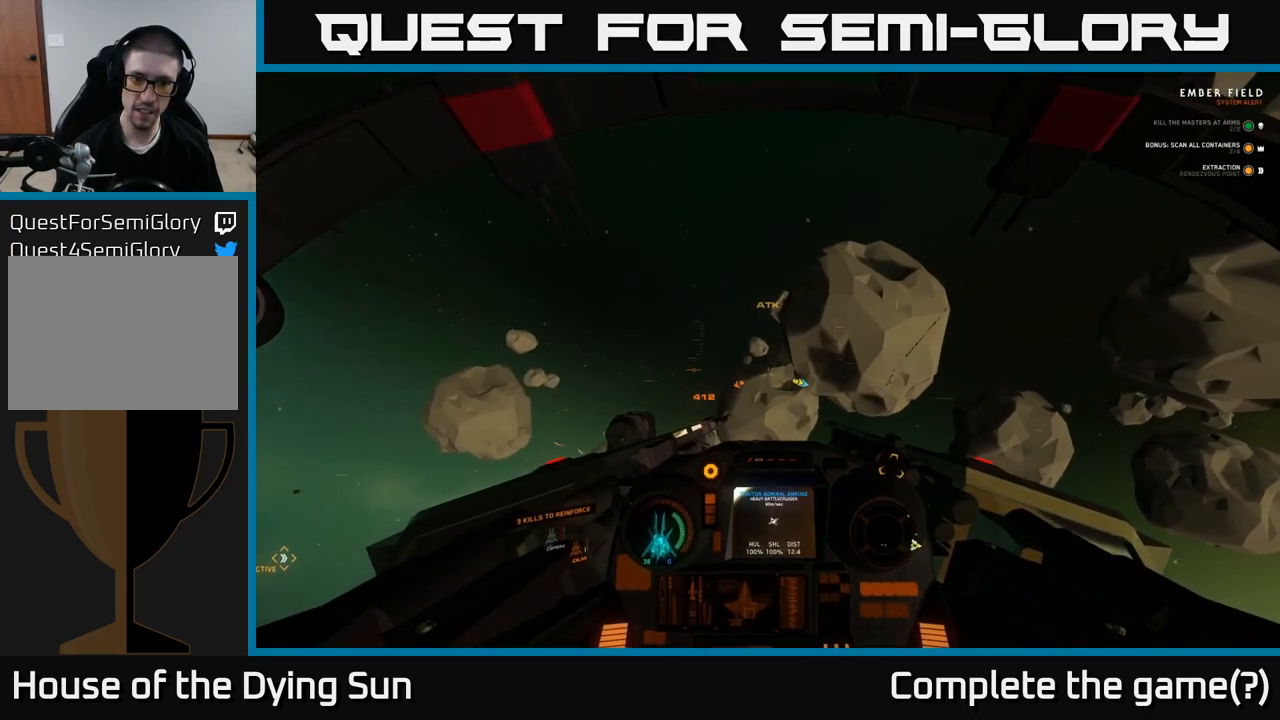
{"buttons": ["L2"], "left_stick": "center", "right_stick": "center", "events": []}
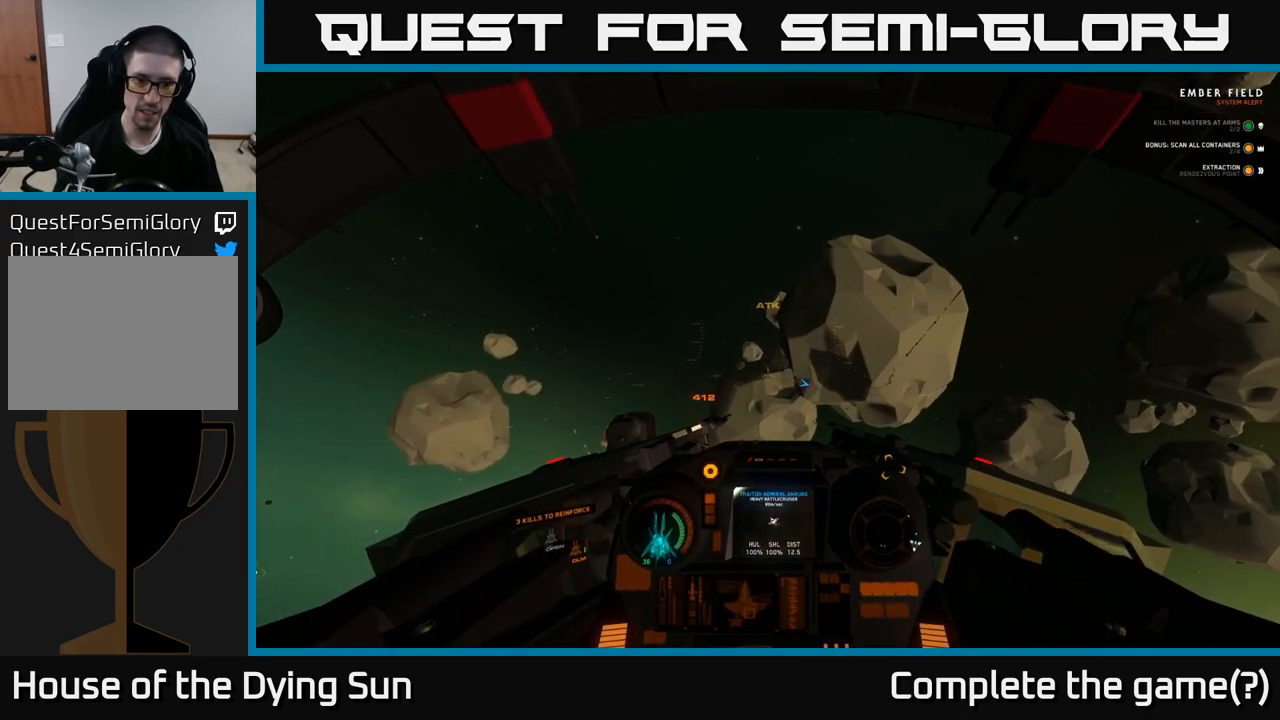
{"buttons": ["L2"], "left_stick": "center", "right_stick": "center", "events": []}
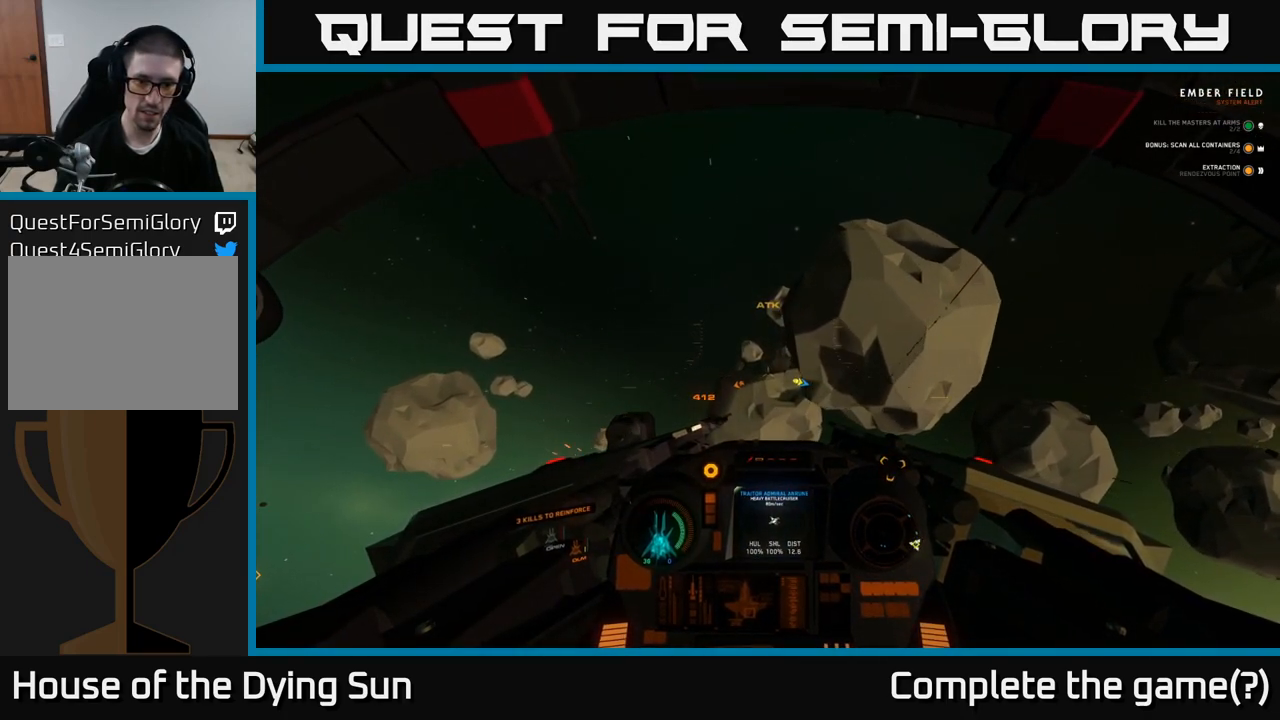
{"buttons": ["L2"], "left_stick": "center", "right_stick": "center", "events": [[83, "right_stick", "up-right"], [217, "right_stick", "center"]]}
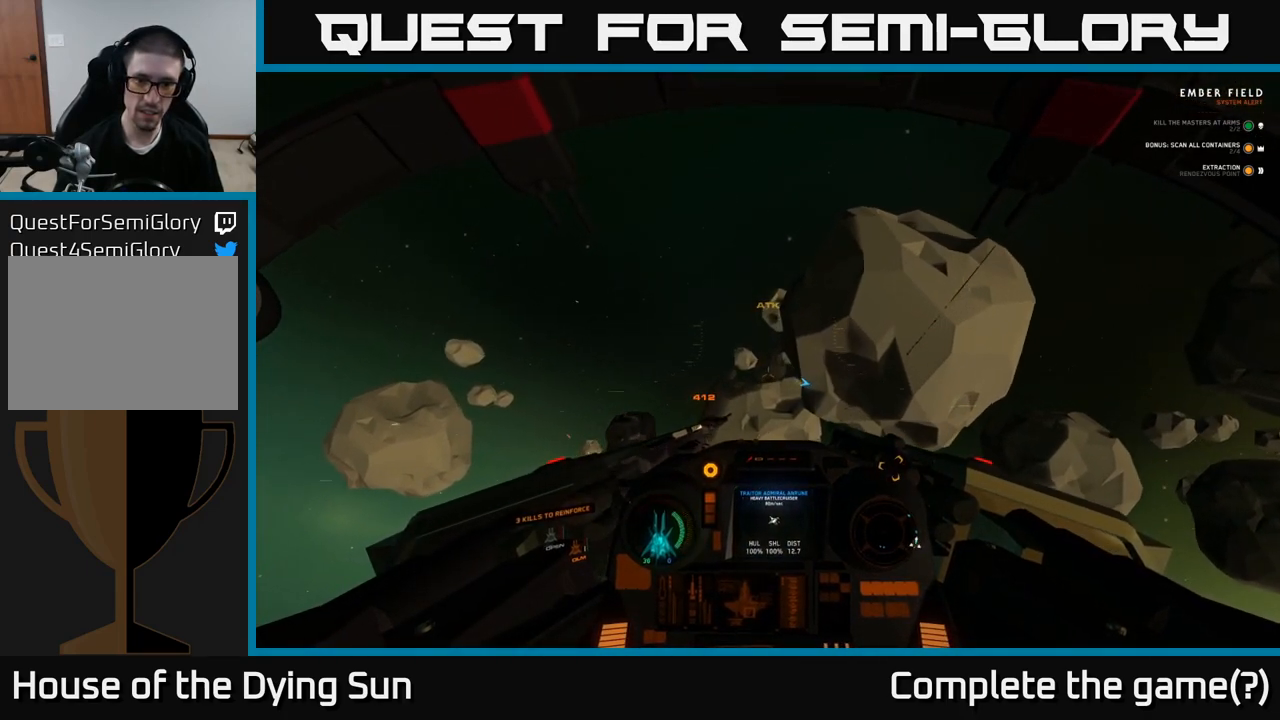
{"buttons": ["L2"], "left_stick": "center", "right_stick": "center", "events": []}
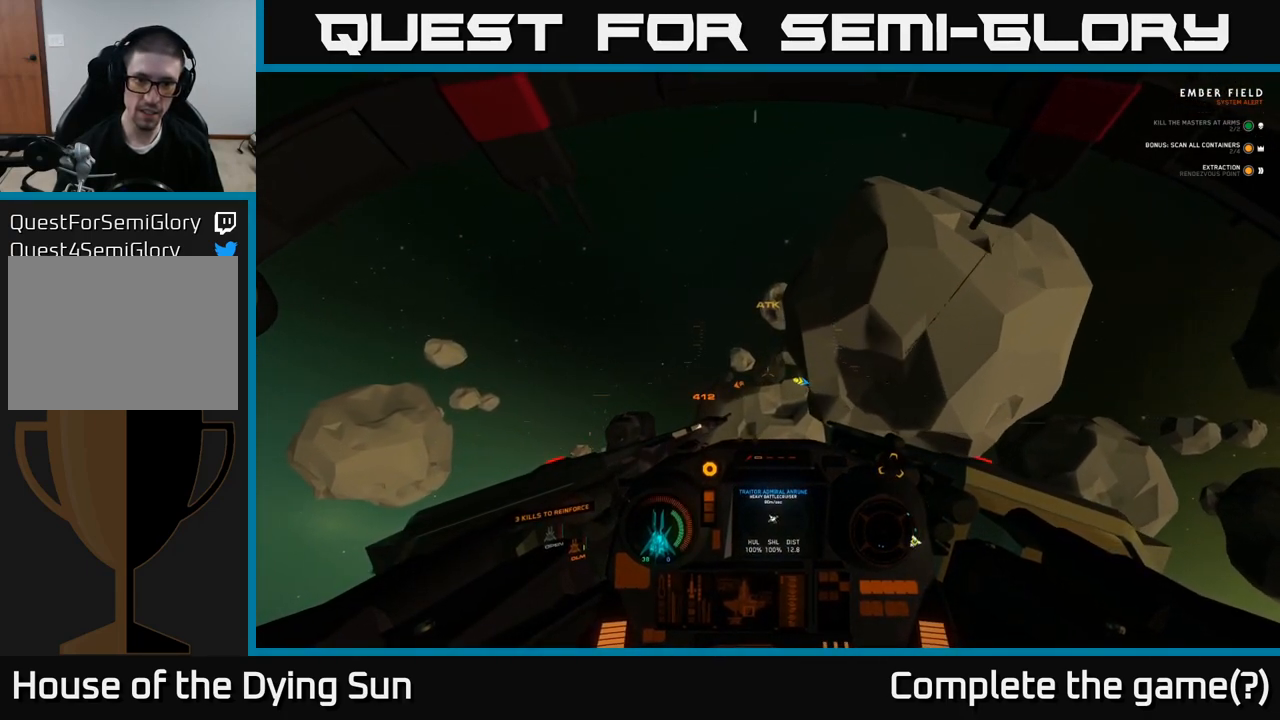
{"buttons": ["L2"], "left_stick": "center", "right_stick": "down-right", "events": [[450, "right_stick", "down-right"]]}
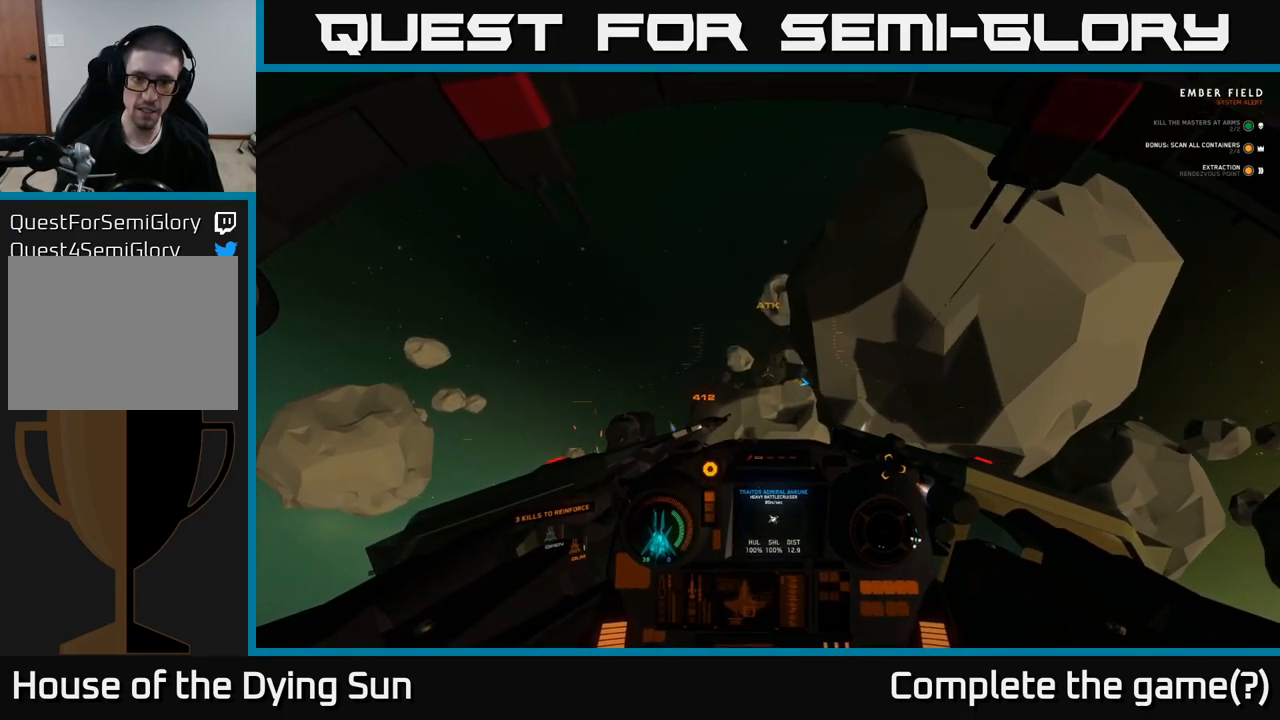
{"buttons": ["L2"], "left_stick": "center", "right_stick": "down", "events": [[183, "right_stick", "center"], [500, "right_stick", "down"]]}
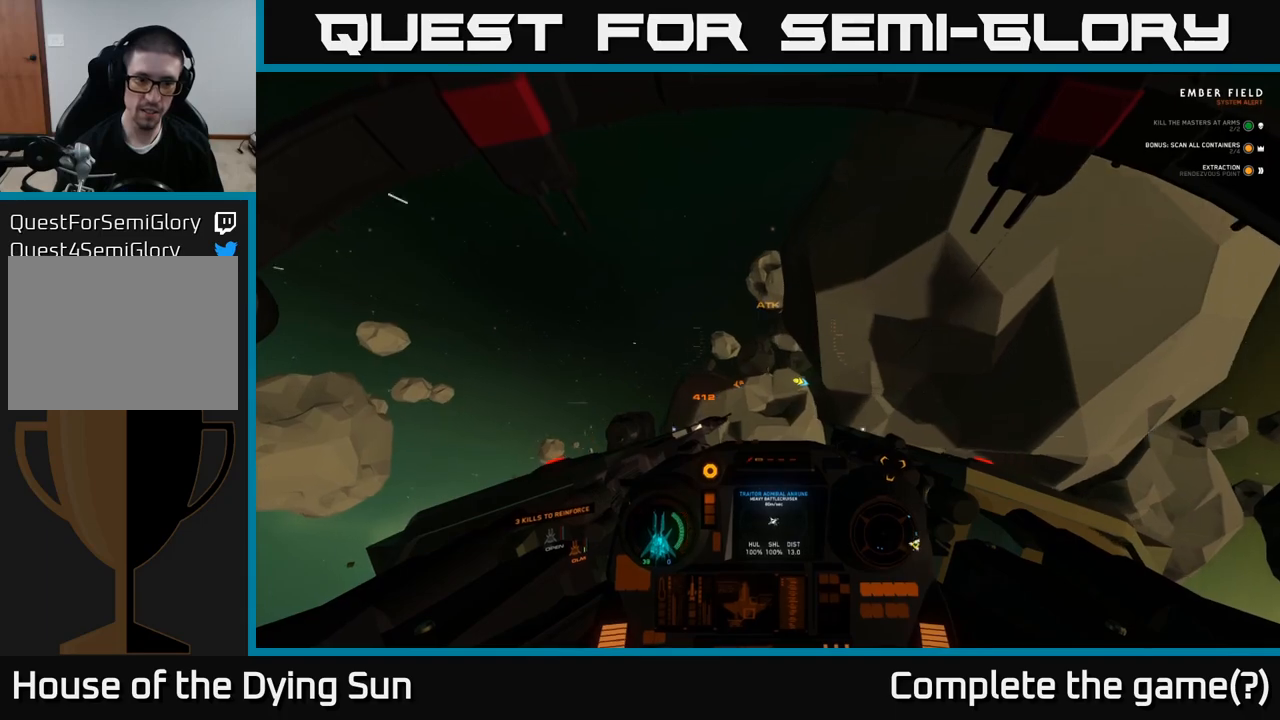
{"buttons": ["L2"], "left_stick": "center", "right_stick": "center", "events": [[217, "right_stick", "center"]]}
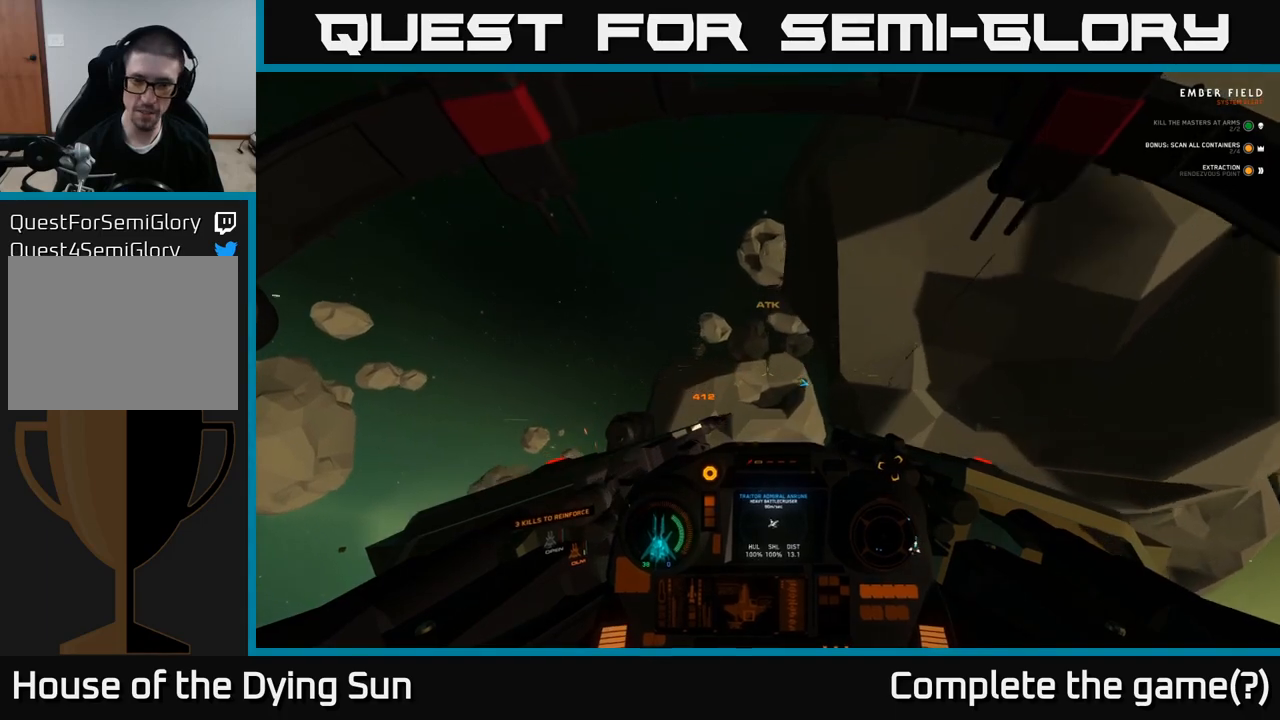
{"buttons": [], "left_stick": "center", "right_stick": "center", "events": [[200, "START", "down"], [233, "L2", "up"], [317, "START", "up"]]}
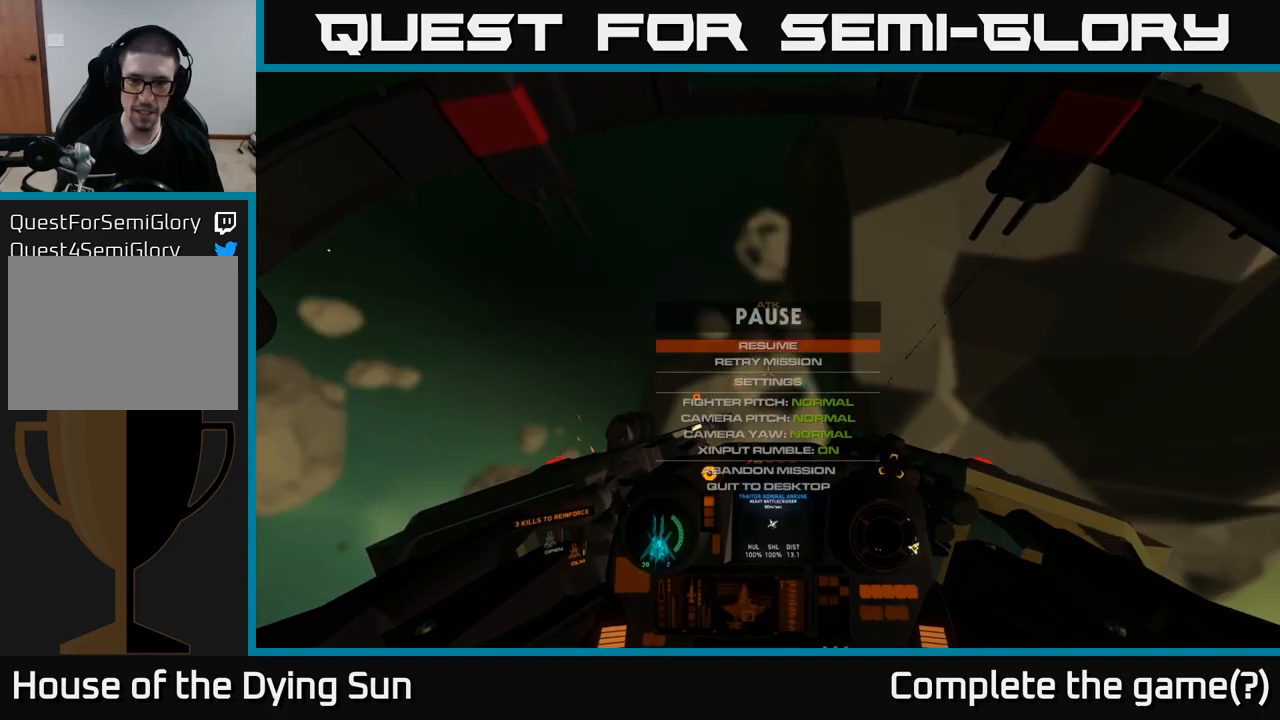
{"buttons": [], "left_stick": "center", "right_stick": "center", "events": []}
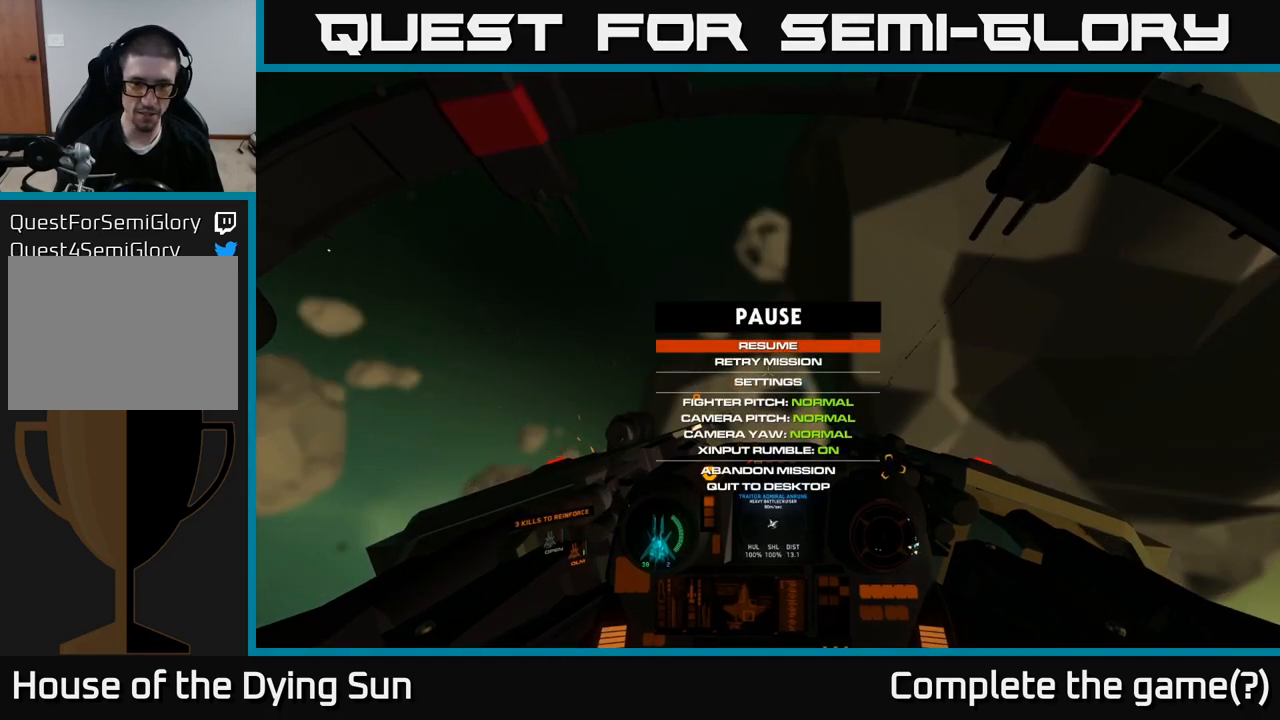
{"buttons": [], "left_stick": "center", "right_stick": "center", "events": [[33, "START", "down"], [150, "START", "up"], [217, "SELECT", "down"], [333, "SELECT", "up"]]}
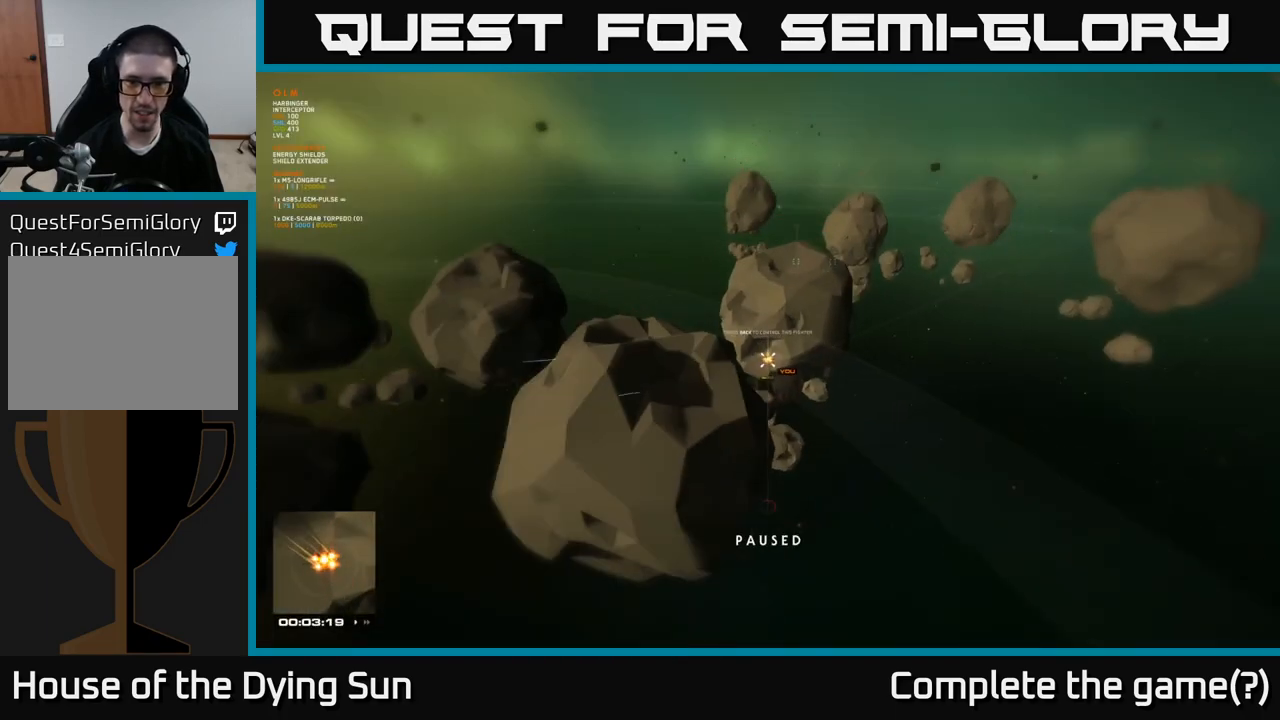
{"buttons": [], "left_stick": "down-left", "right_stick": "center", "events": [[467, "left_stick", "down-left"]]}
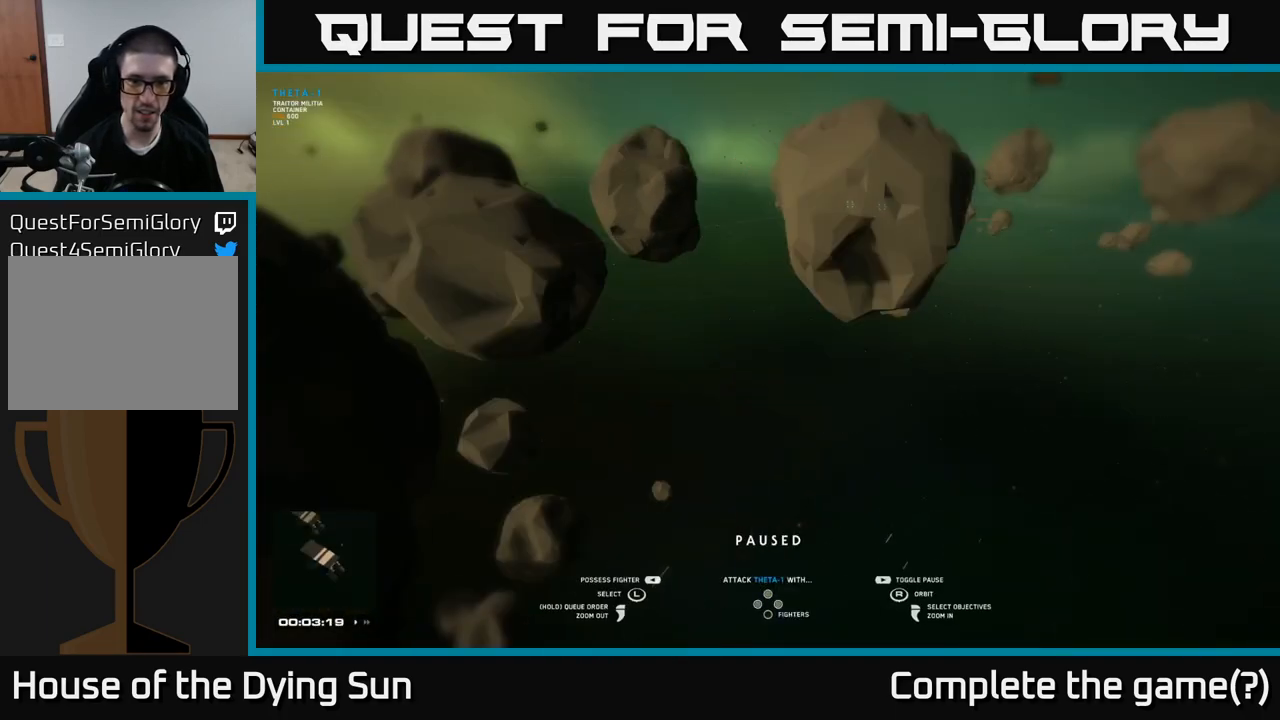
{"buttons": [], "left_stick": "up-right", "right_stick": "center", "events": [[133, "left_stick", "center"], [183, "right_stick", "left"], [283, "right_stick", "center"], [350, "left_stick", "up-right"]]}
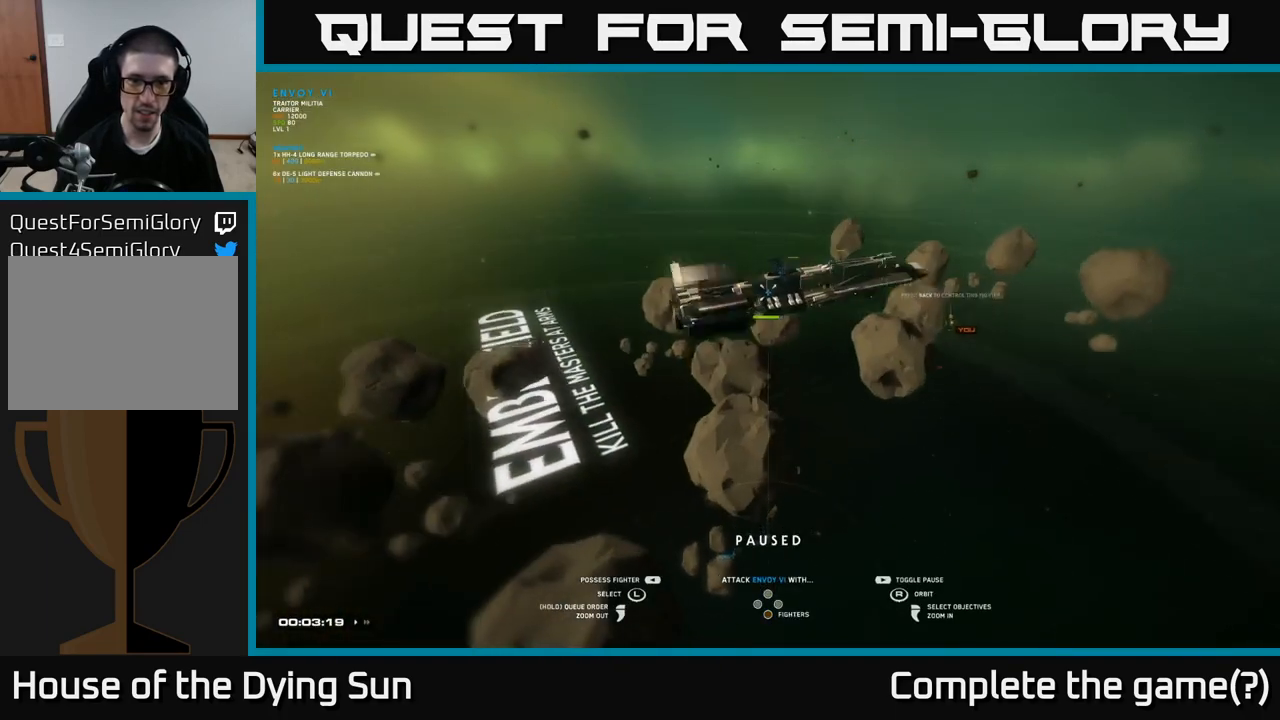
{"buttons": [], "left_stick": "center", "right_stick": "center", "events": [[17, "left_stick", "center"], [267, "left_stick", "right"], [267, "right_stick", "down-left"], [400, "left_stick", "down"], [467, "right_stick", "center"], [500, "left_stick", "center"]]}
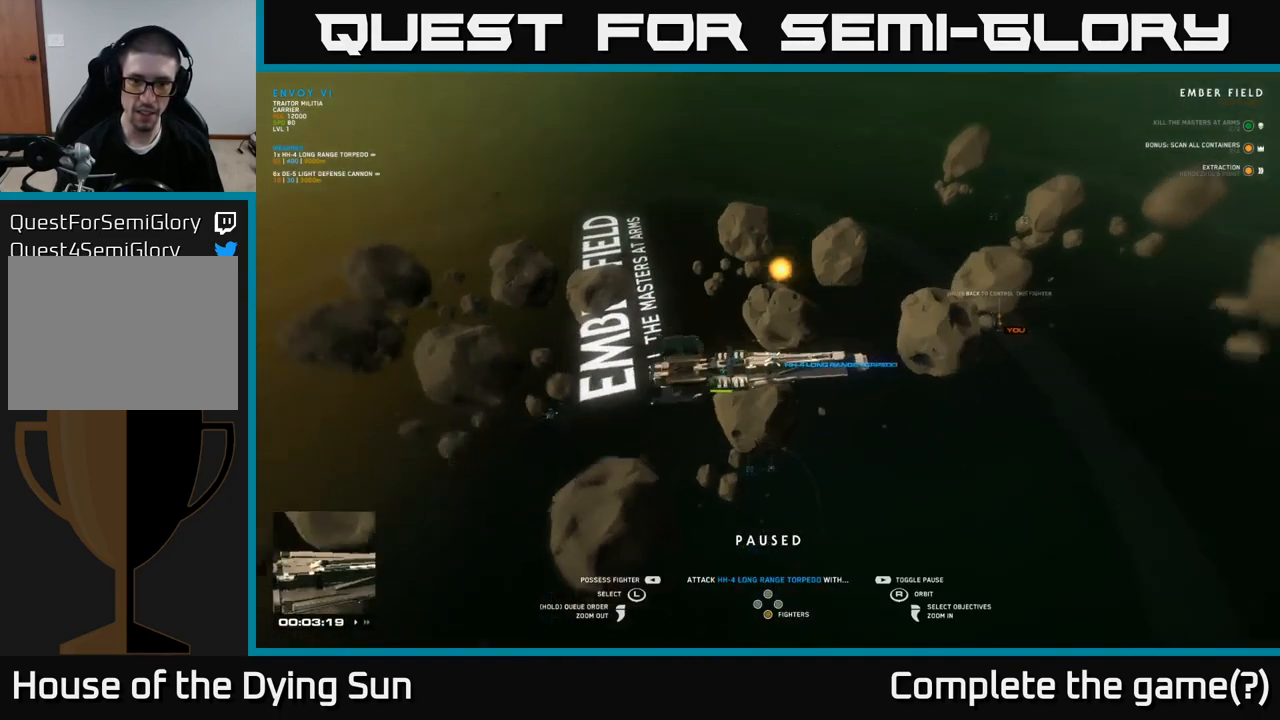
{"buttons": [], "left_stick": "center", "right_stick": "center", "events": [[300, "left_stick", "down-left"], [433, "left_stick", "center"]]}
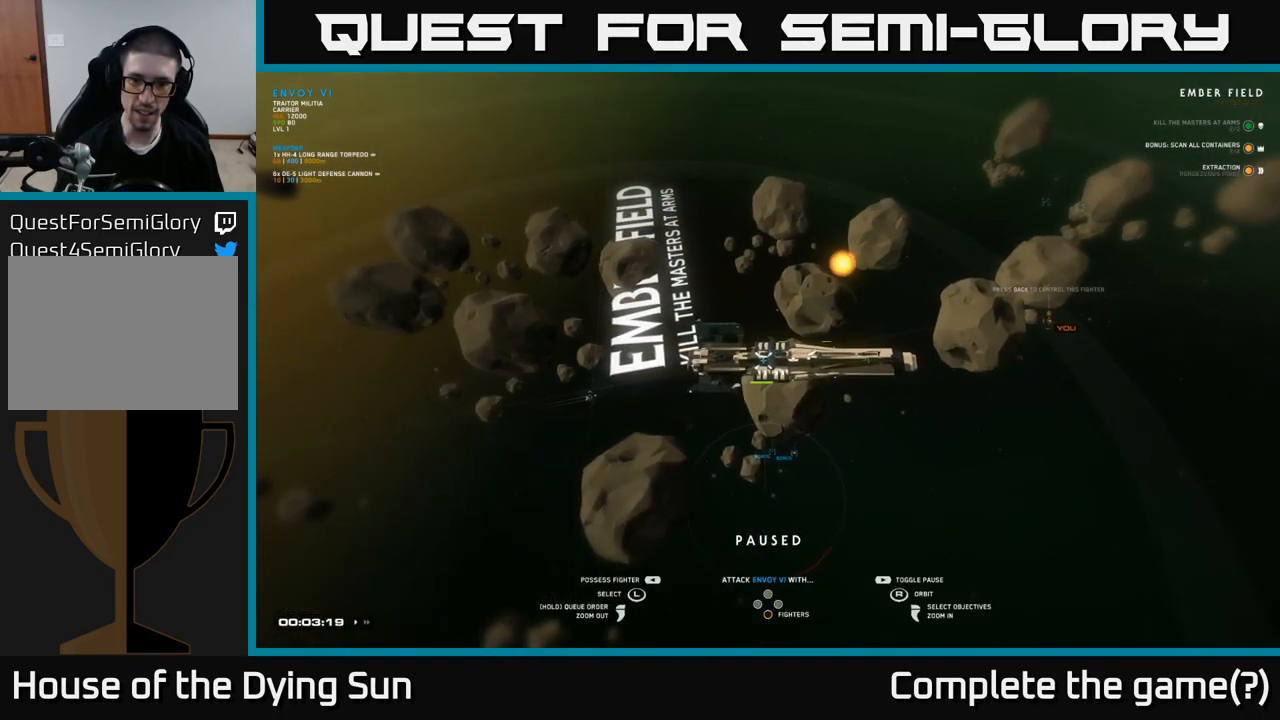
{"buttons": [], "left_stick": "center", "right_stick": "up-left", "events": [[83, "left_stick", "down"], [233, "left_stick", "center"], [500, "right_stick", "up-left"]]}
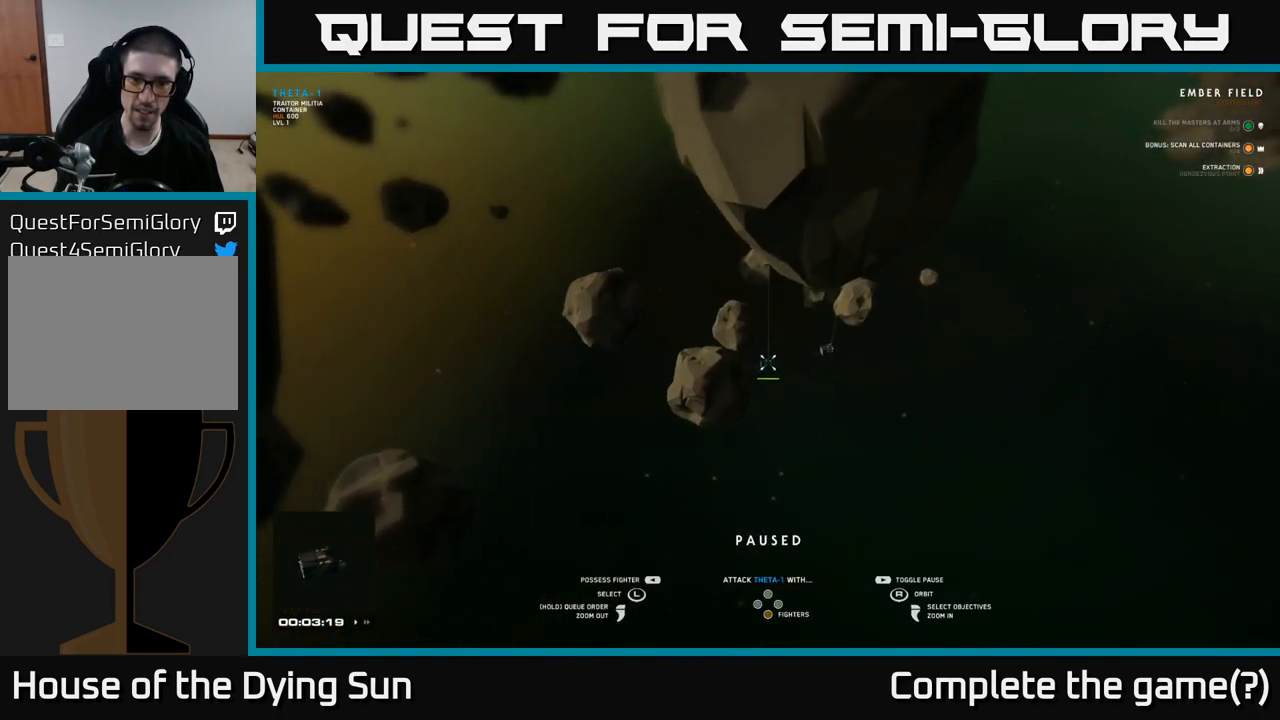
{"buttons": [], "left_stick": "right", "right_stick": "center", "events": [[17, "left_stick", "right"], [83, "right_stick", "center"], [267, "left_stick", "center"], [450, "left_stick", "right"]]}
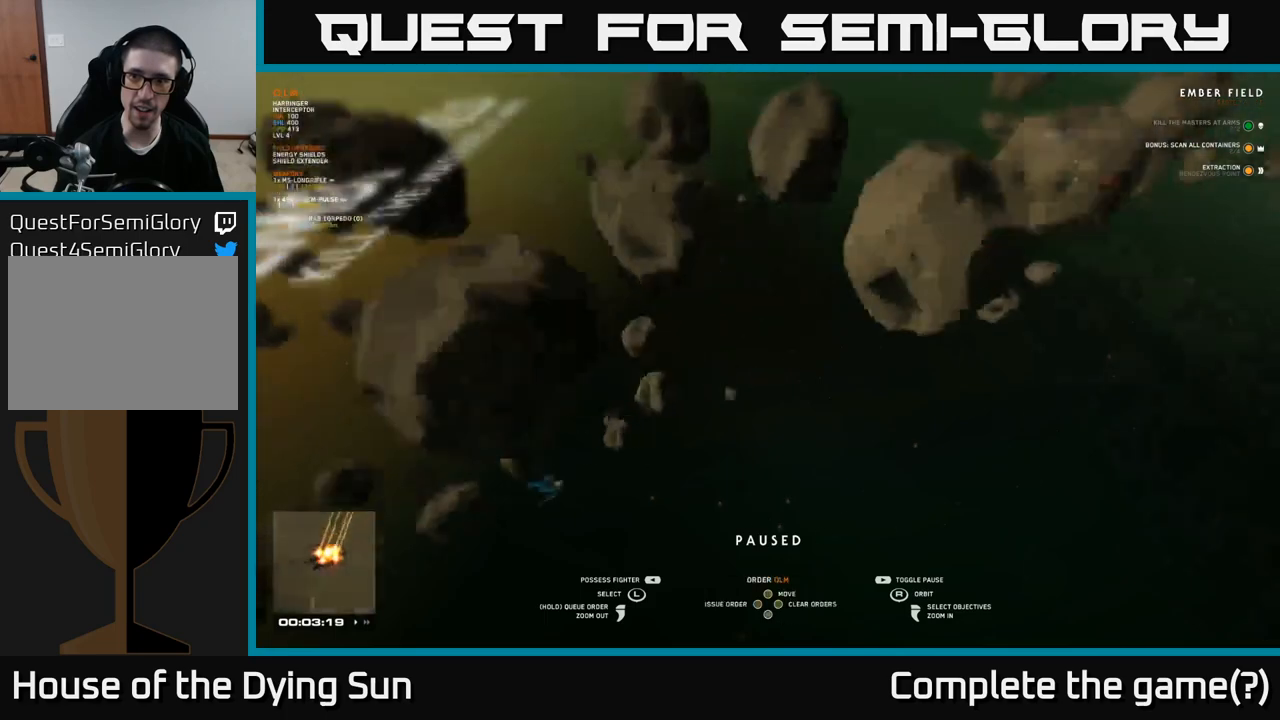
{"buttons": [], "left_stick": "center", "right_stick": "left", "events": [[133, "left_stick", "center"], [333, "right_stick", "down-left"], [383, "right_stick", "left"]]}
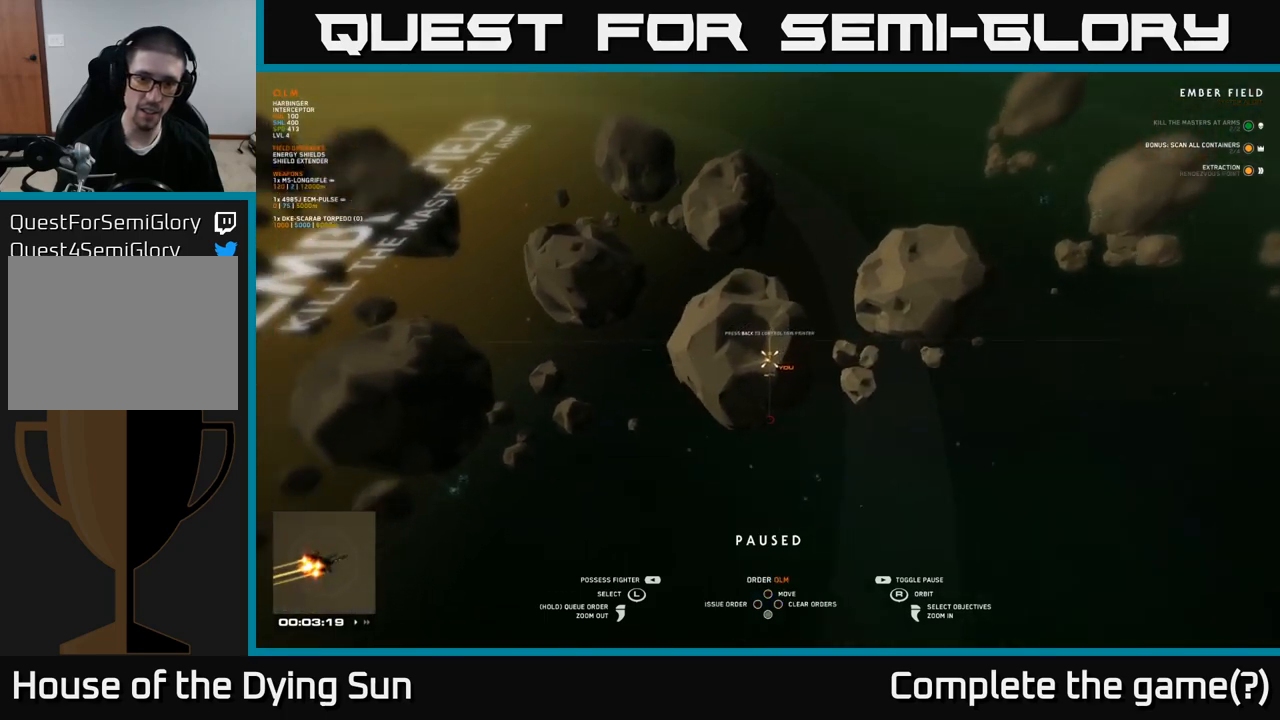
{"buttons": [], "left_stick": "center", "right_stick": "left", "events": [[50, "right_stick", "center"], [217, "right_stick", "left"]]}
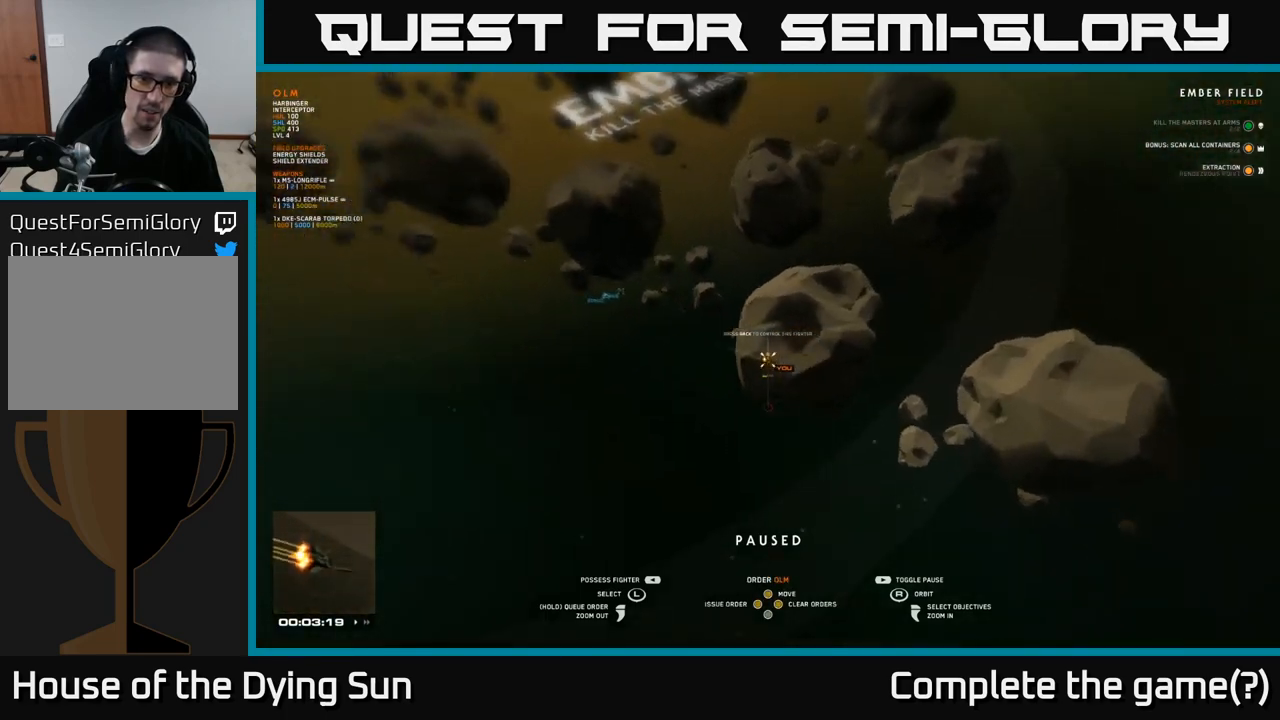
{"buttons": [], "left_stick": "center", "right_stick": "center", "events": [[50, "left_stick", "left"], [67, "right_stick", "center"], [217, "left_stick", "center"], [317, "right_stick", "up-left"], [383, "right_stick", "center"]]}
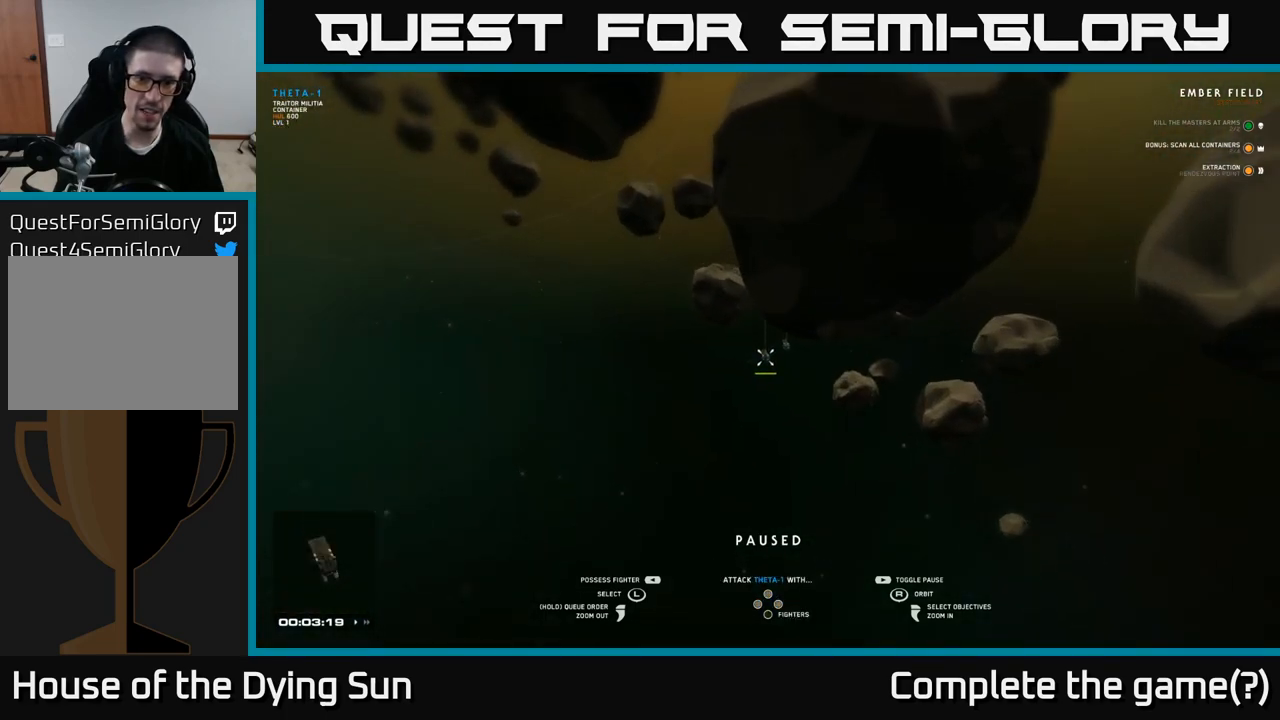
{"buttons": ["SELECT"], "left_stick": "center", "right_stick": "center", "events": [[50, "left_stick", "down-right"], [167, "left_stick", "center"], [483, "SELECT", "down"]]}
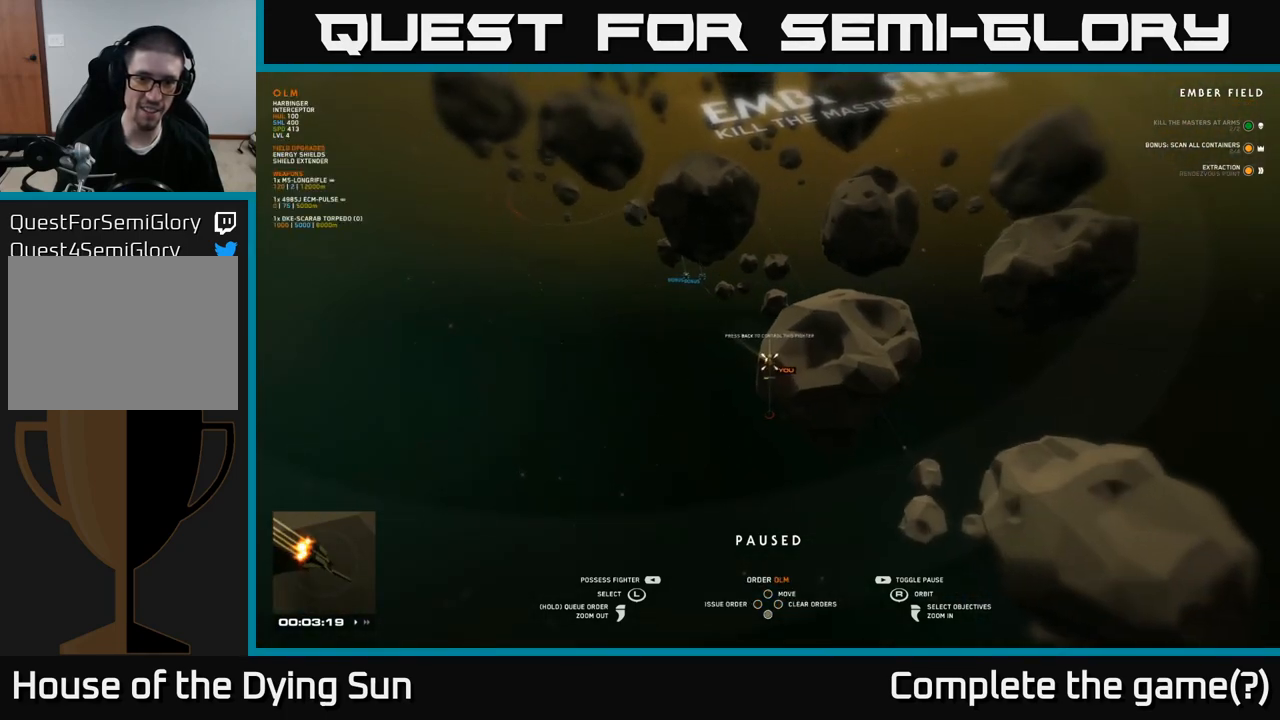
{"buttons": [], "left_stick": "center", "right_stick": "center", "events": [[133, "SELECT", "up"]]}
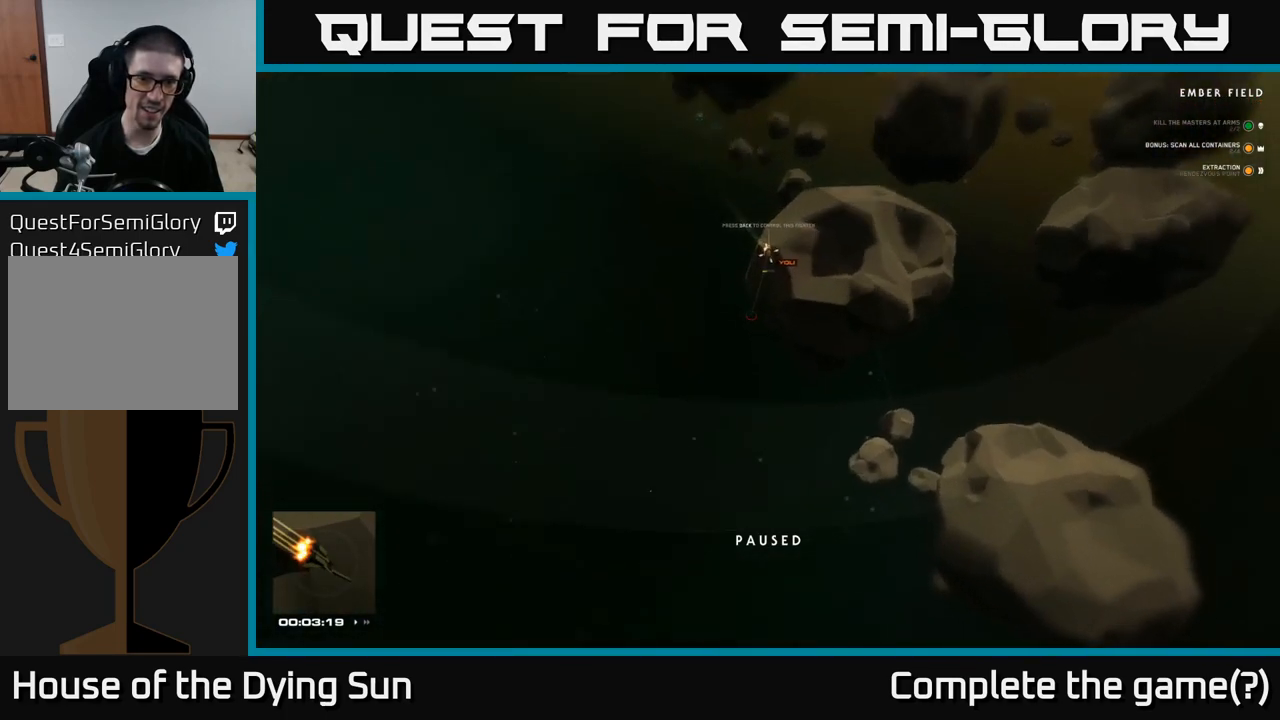
{"buttons": [], "left_stick": "center", "right_stick": "center", "events": [[150, "right_stick", "up"], [267, "right_stick", "center"]]}
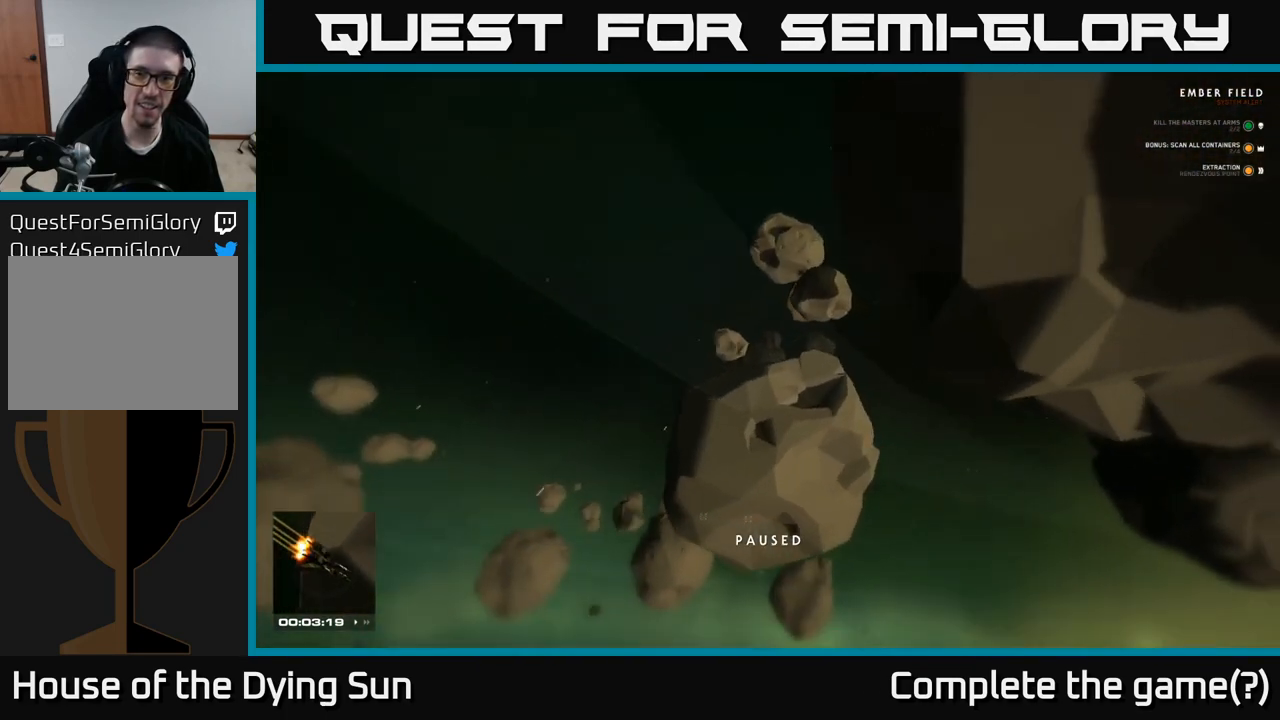
{"buttons": [], "left_stick": "down-left", "right_stick": "down-right", "events": [[150, "right_stick", "down"], [300, "left_stick", "down-left"], [333, "right_stick", "down-right"]]}
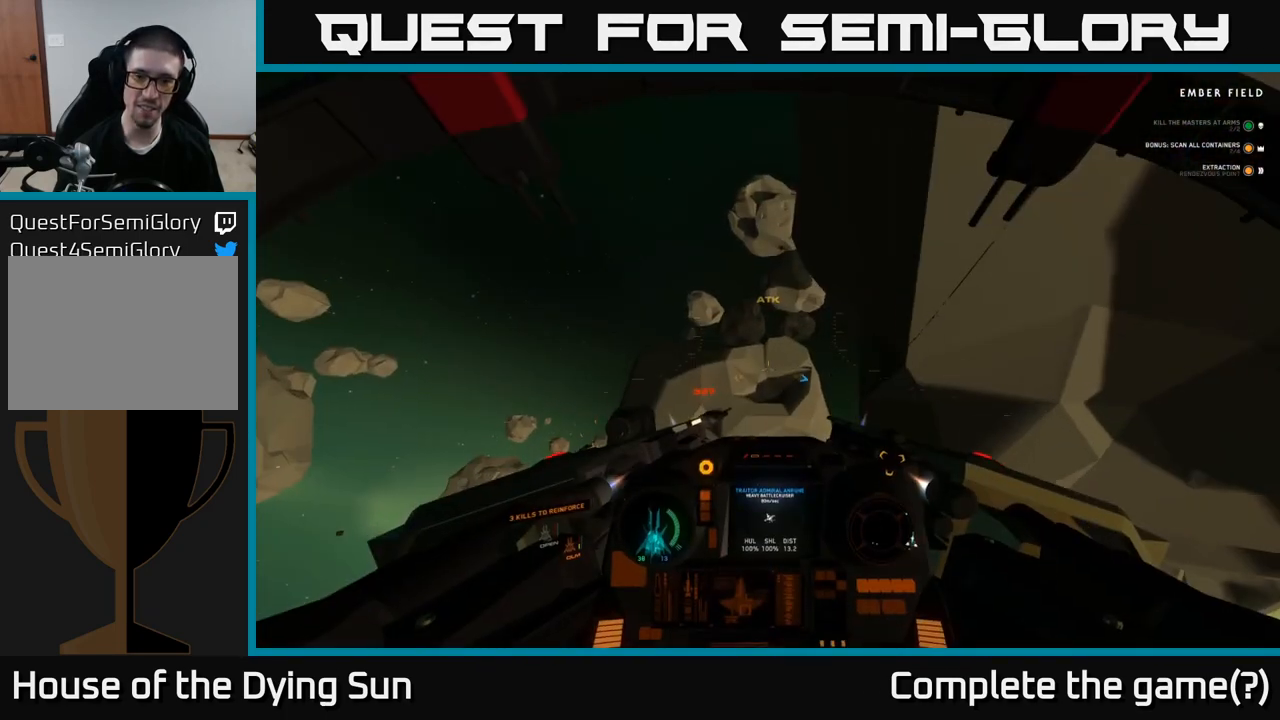
{"buttons": ["L1"], "left_stick": "down-left", "right_stick": "down-right", "events": [[100, "L1", "down"]]}
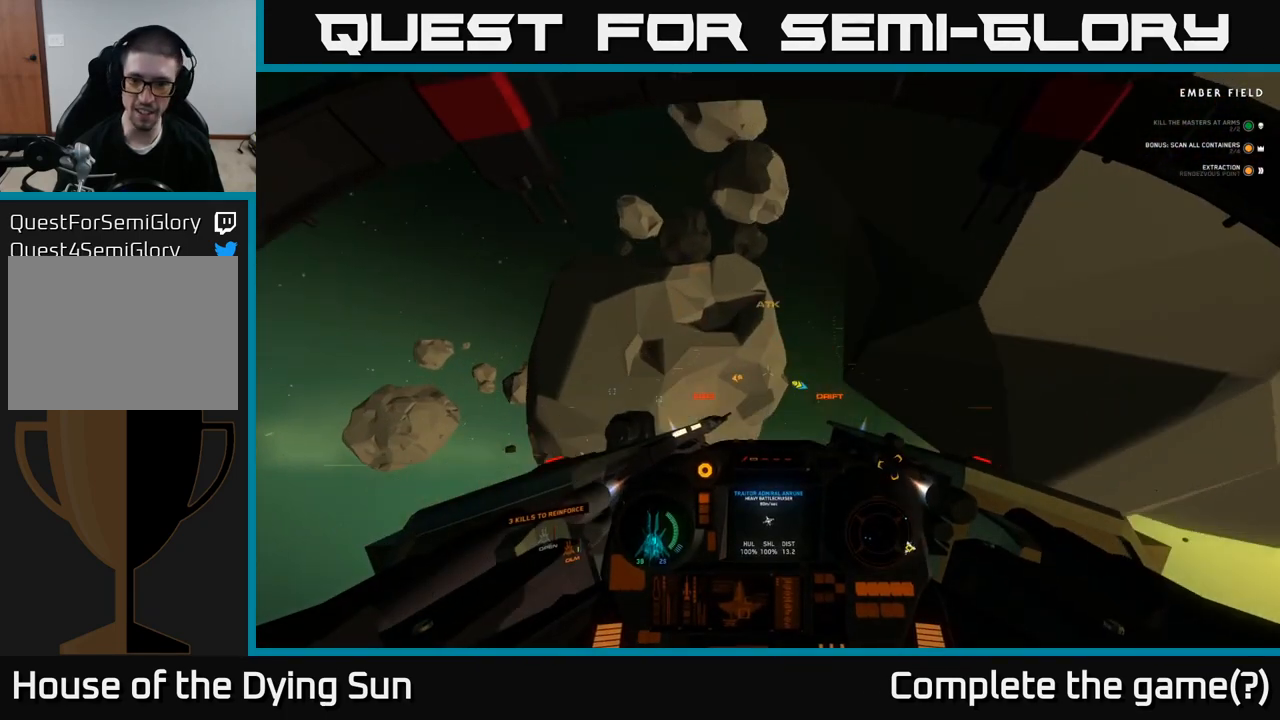
{"buttons": ["L1"], "left_stick": "down-left", "right_stick": "down-right", "events": []}
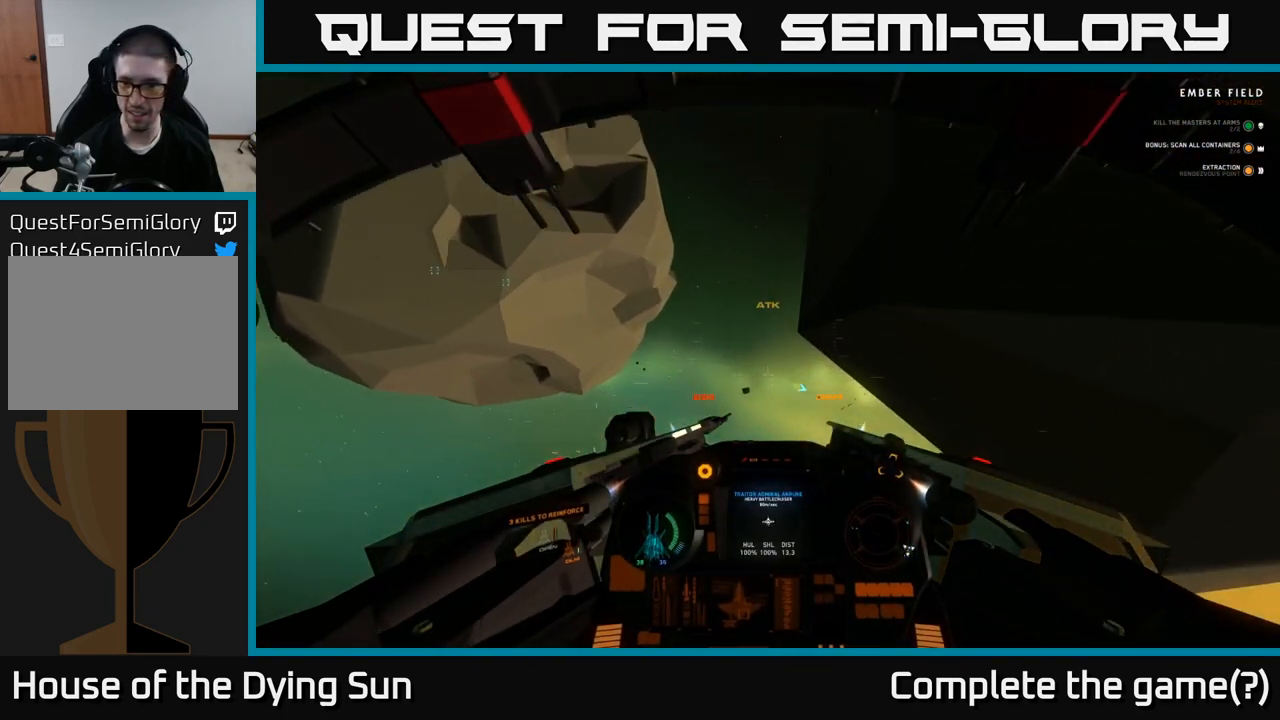
{"buttons": ["L1"], "left_stick": "down-left", "right_stick": "down-right", "events": []}
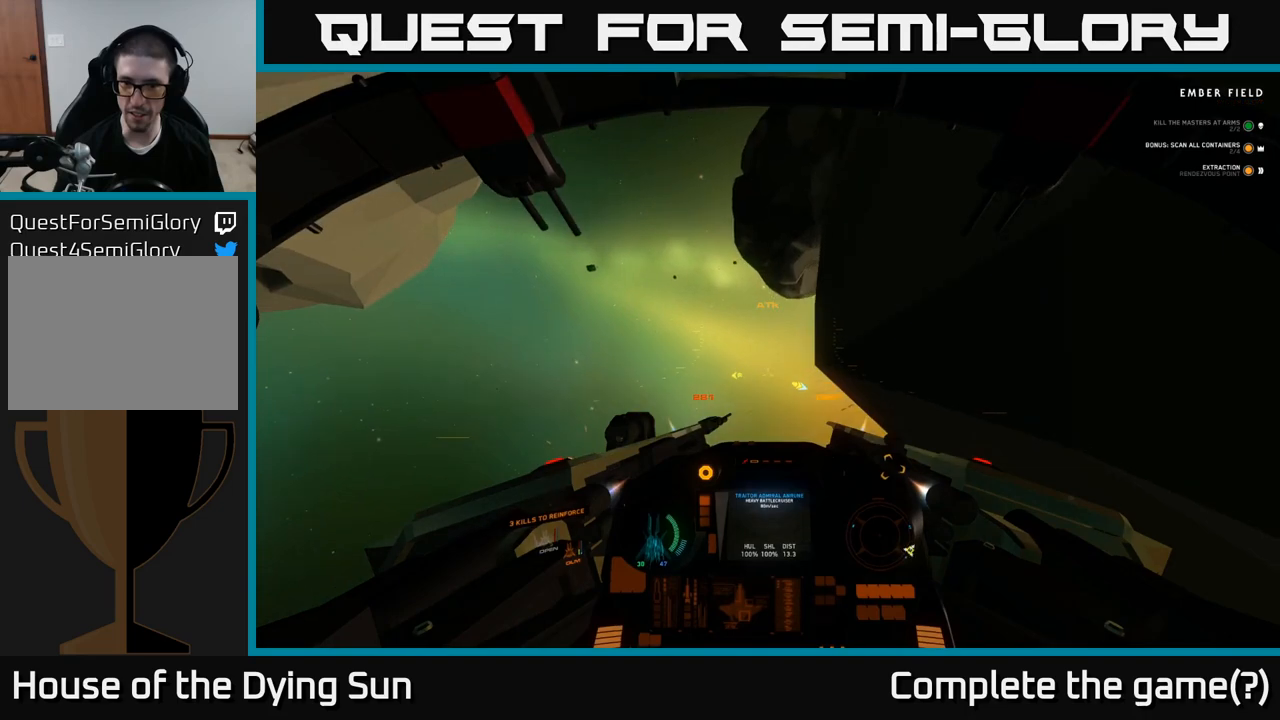
{"buttons": ["L2"], "left_stick": "center", "right_stick": "down-right", "events": [[367, "L1", "up"], [367, "L2", "down"], [383, "left_stick", "center"]]}